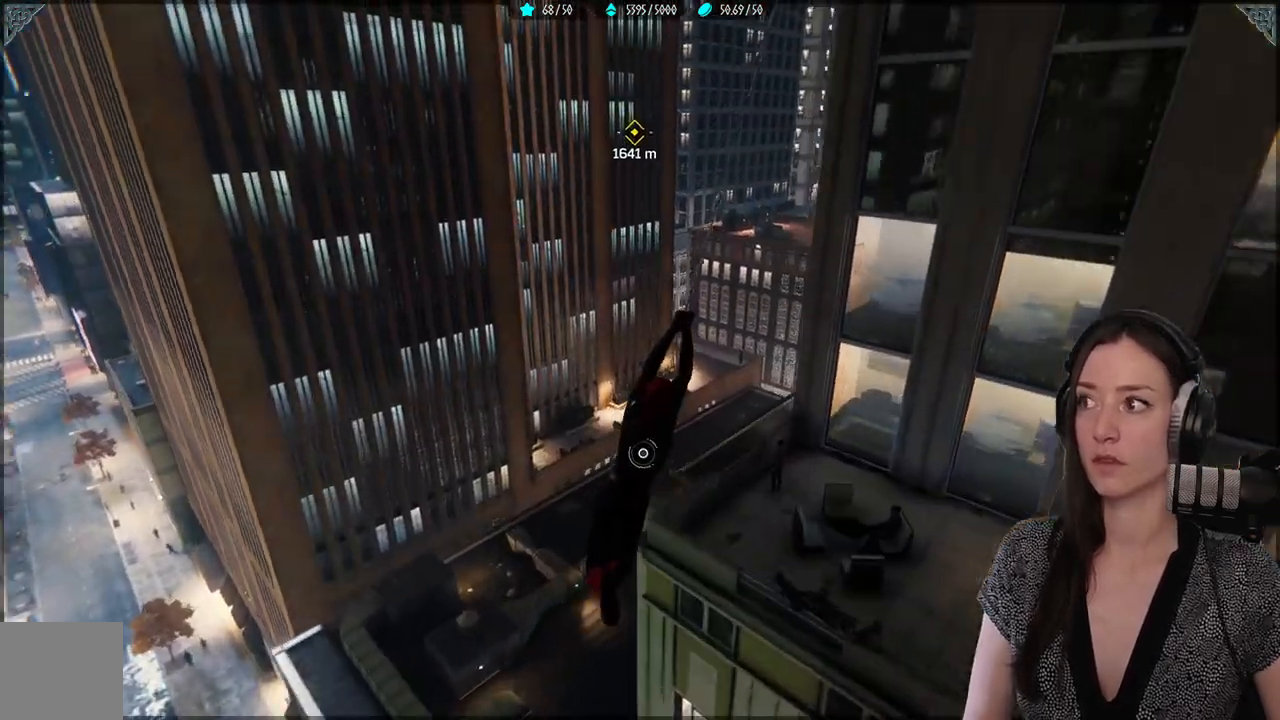
Gameplay with a controller (Xbox layout); each line is a JSON object with the inputs held at the frame after it. "events" lists button and stick changes between this image and that frame as [ms after this image, input, new state], when the widget could be followed in between.
{"buttons": ["R2"], "left_stick": "up", "right_stick": "center", "events": [[167, "right_stick", "down"], [283, "right_stick", "center"]]}
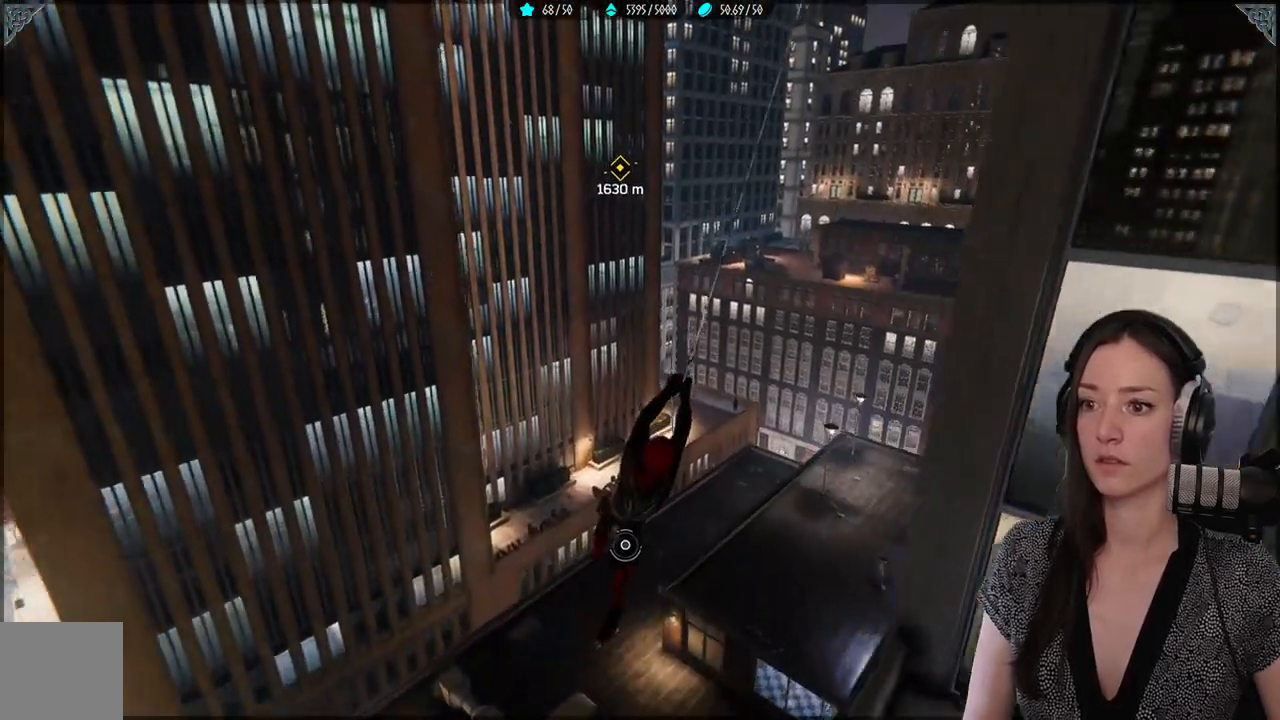
{"buttons": ["R2"], "left_stick": "up", "right_stick": "up", "events": [[83, "right_stick", "up"]]}
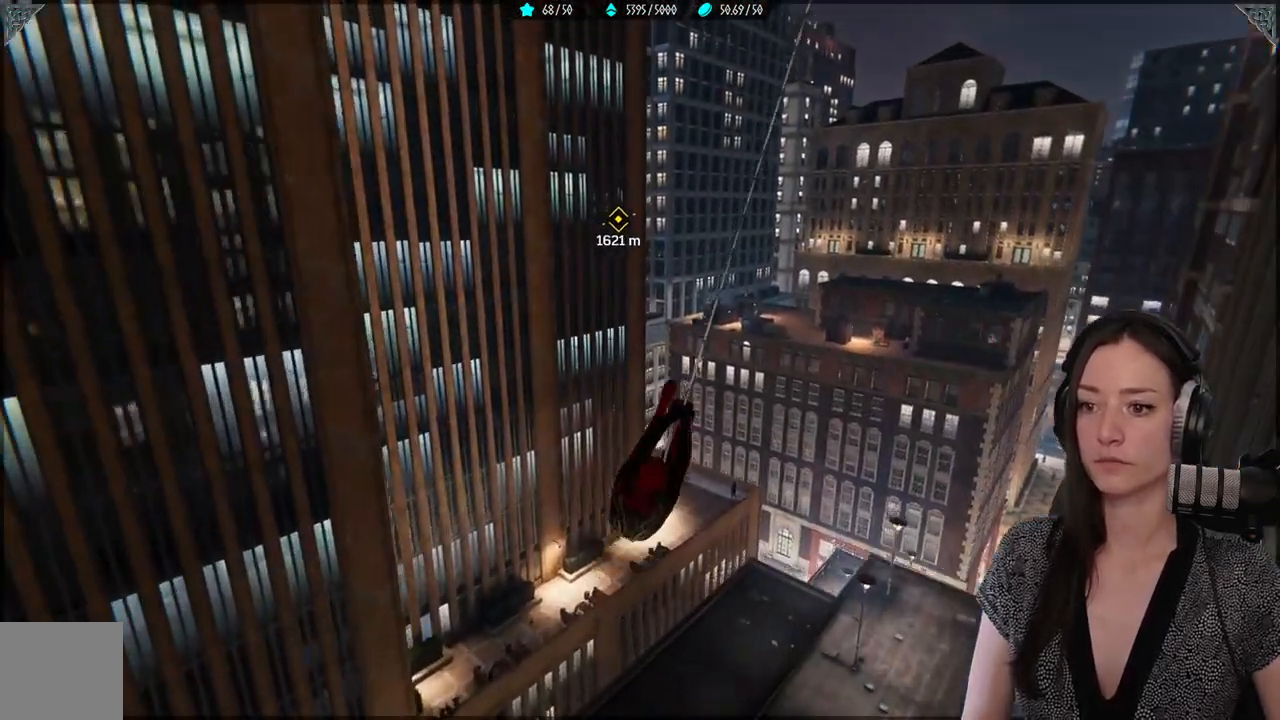
{"buttons": ["R2"], "left_stick": "up", "right_stick": "up", "events": []}
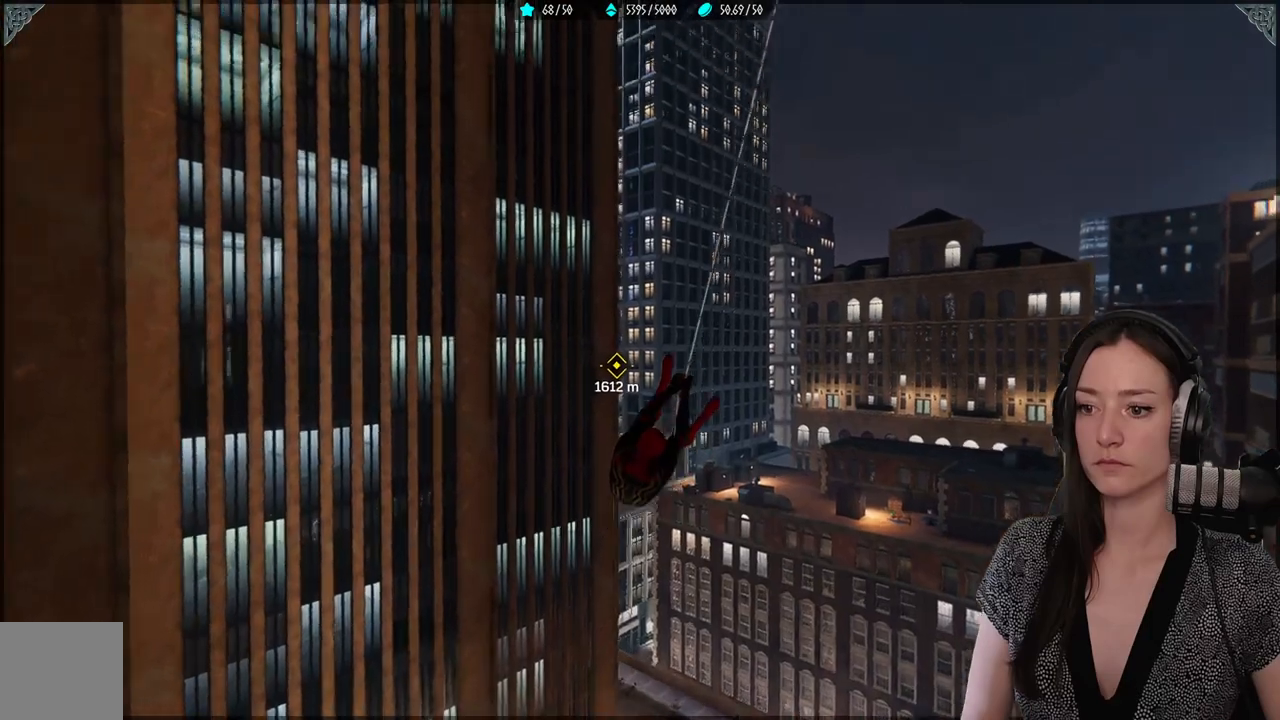
{"buttons": [], "left_stick": "up", "right_stick": "right", "events": [[100, "R2", "up"], [117, "right_stick", "right"]]}
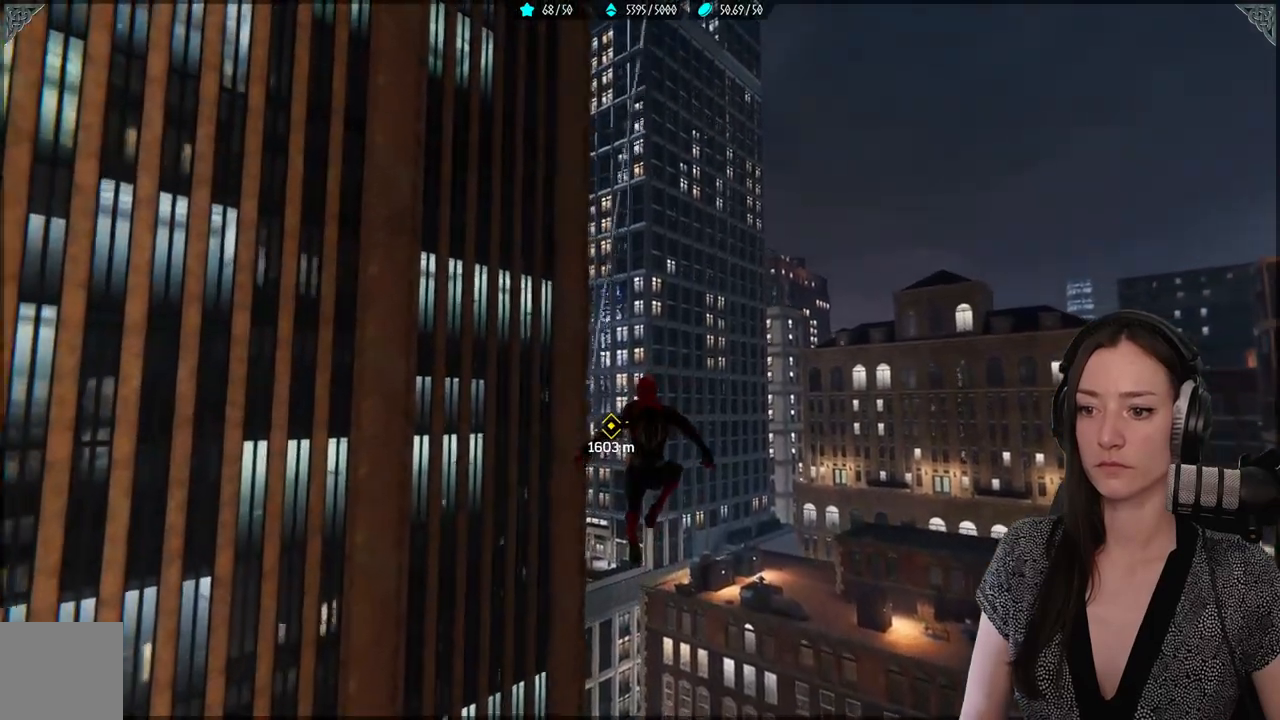
{"buttons": ["A"], "left_stick": "up", "right_stick": "center", "events": [[383, "A", "down"], [383, "right_stick", "center"]]}
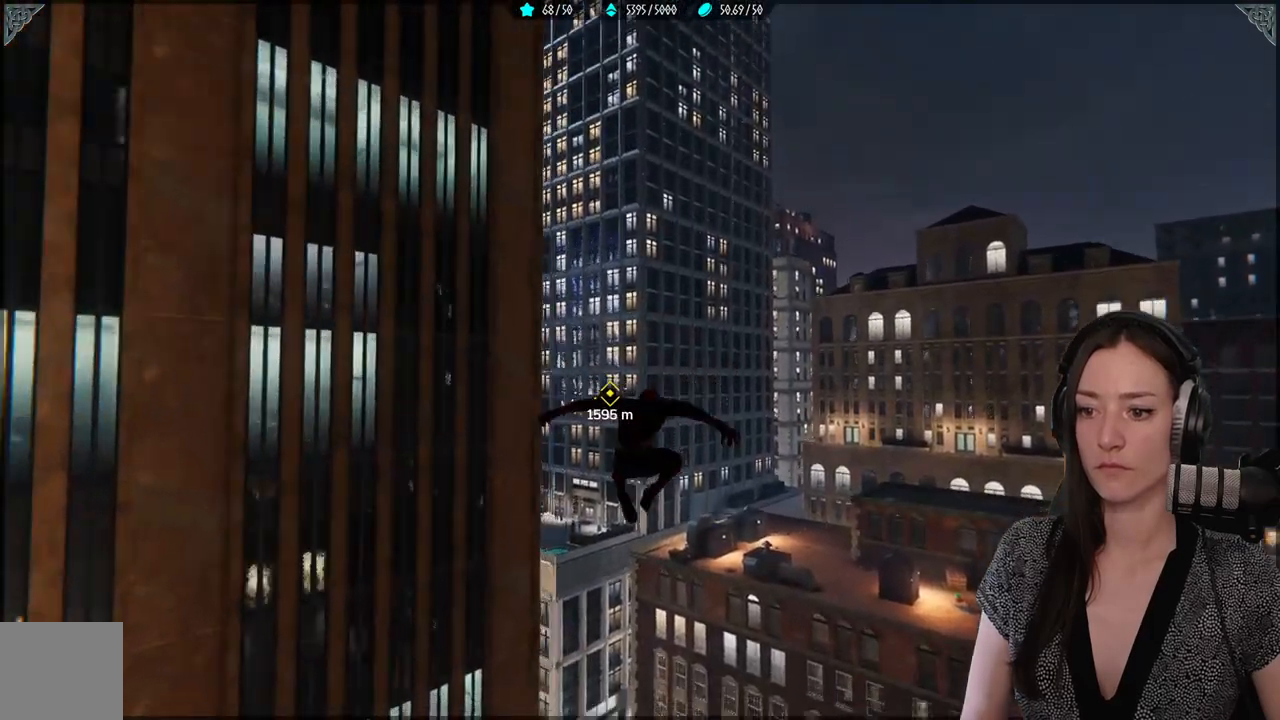
{"buttons": [], "left_stick": "up-left", "right_stick": "center", "events": [[367, "A", "up"], [483, "left_stick", "up-left"]]}
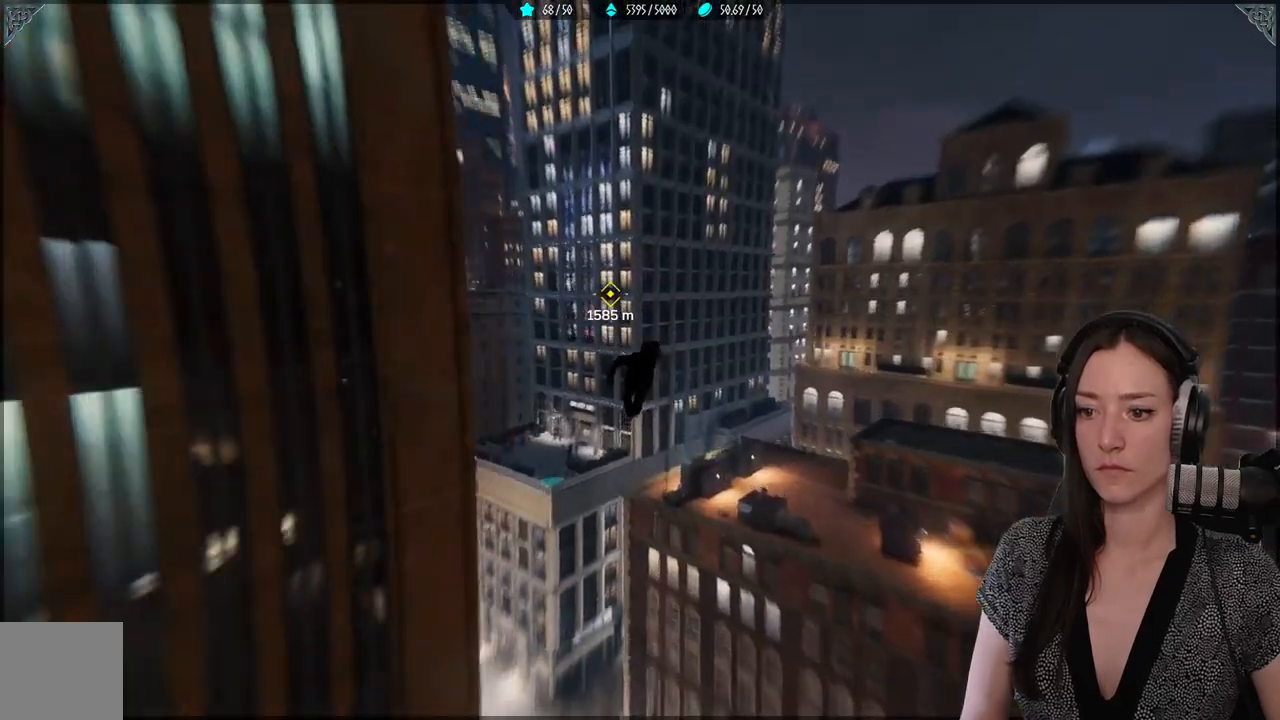
{"buttons": ["R2"], "left_stick": "up-left", "right_stick": "center", "events": [[50, "right_stick", "right"], [100, "right_stick", "center"], [167, "right_stick", "left"], [267, "R2", "down"], [383, "right_stick", "center"]]}
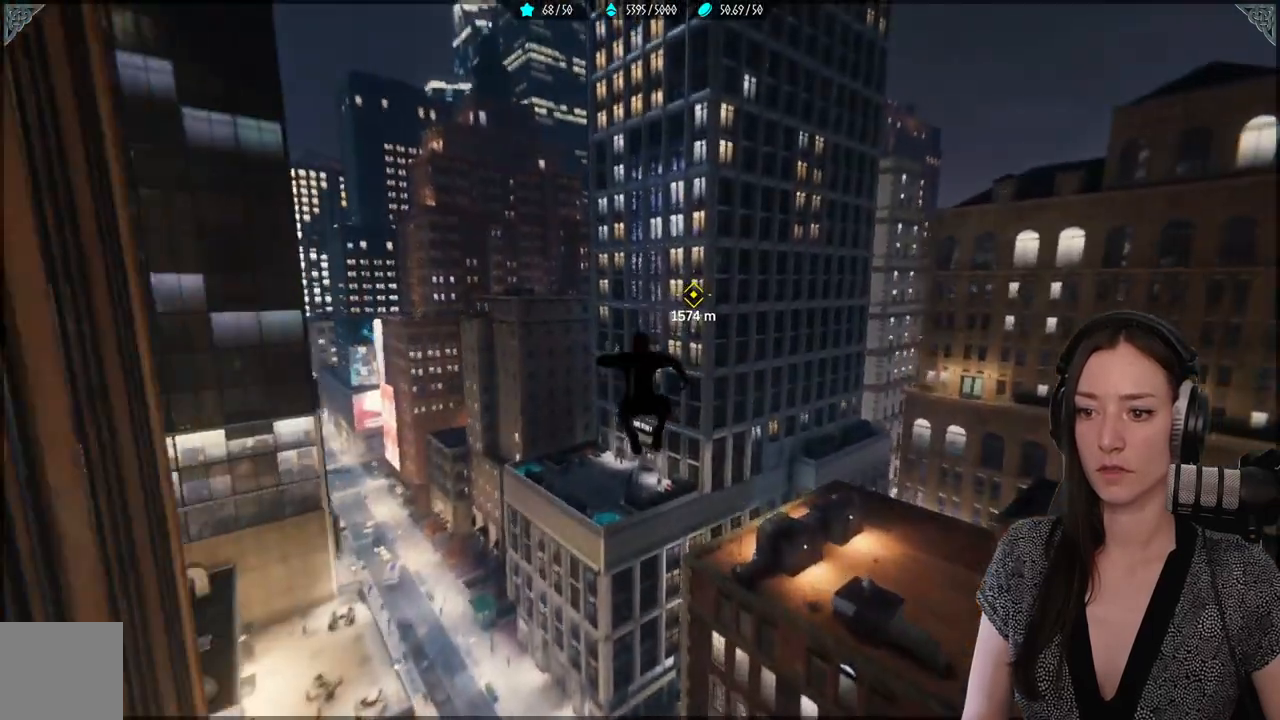
{"buttons": ["R2"], "left_stick": "up-left", "right_stick": "center", "events": []}
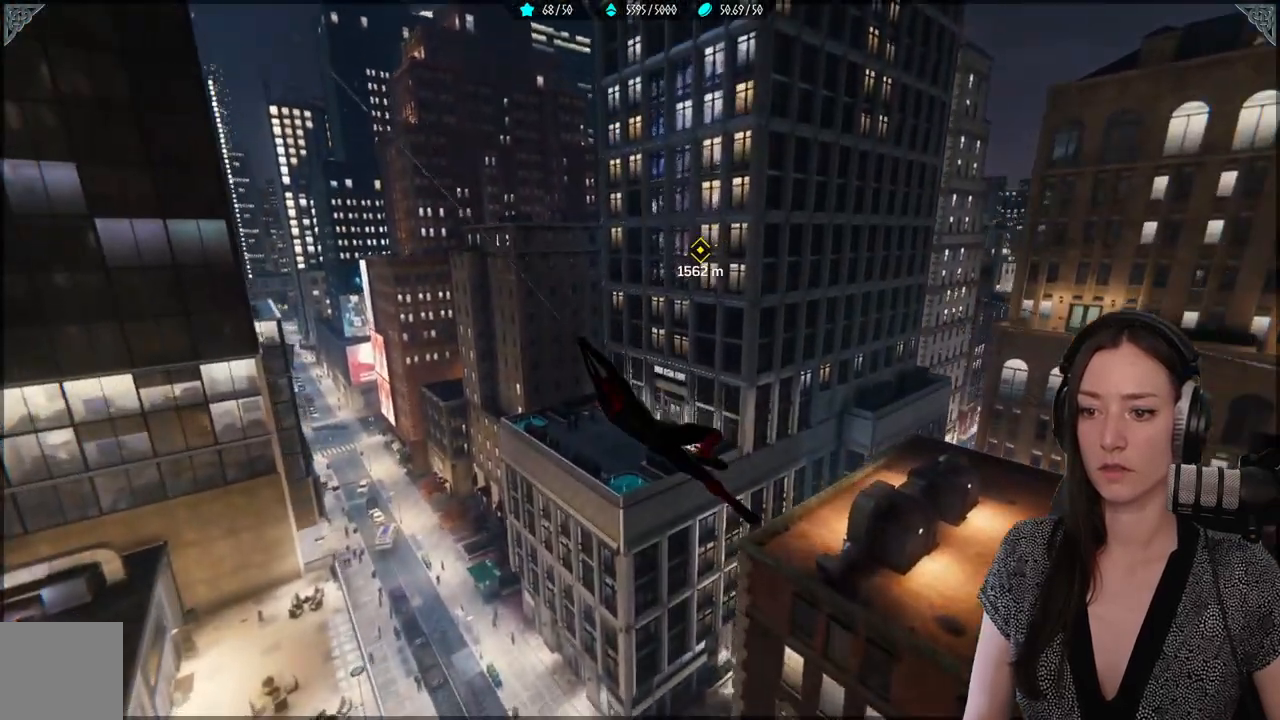
{"buttons": ["R2"], "left_stick": "up", "right_stick": "center", "events": [[400, "left_stick", "up"]]}
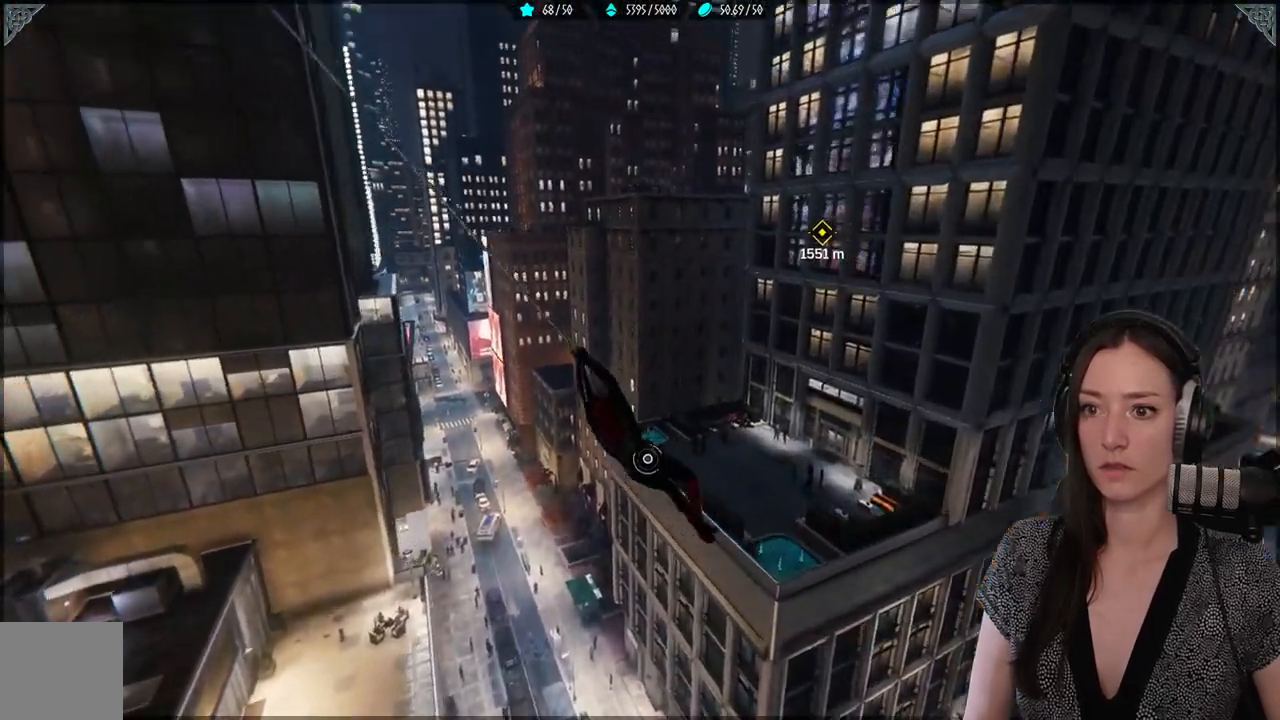
{"buttons": ["R2"], "left_stick": "up", "right_stick": "center", "events": []}
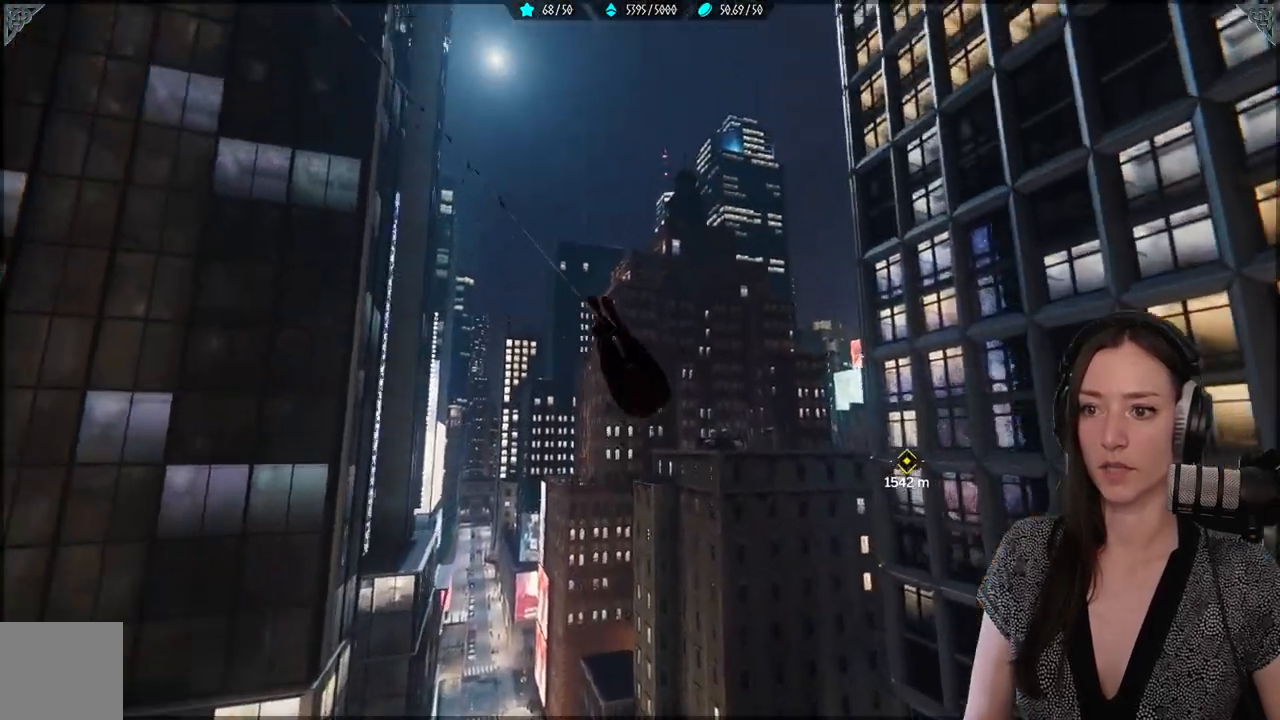
{"buttons": [], "left_stick": "up", "right_stick": "down-right", "events": [[33, "R2", "up"], [150, "right_stick", "right"], [200, "right_stick", "down-right"], [317, "R2", "down"], [400, "R2", "up"]]}
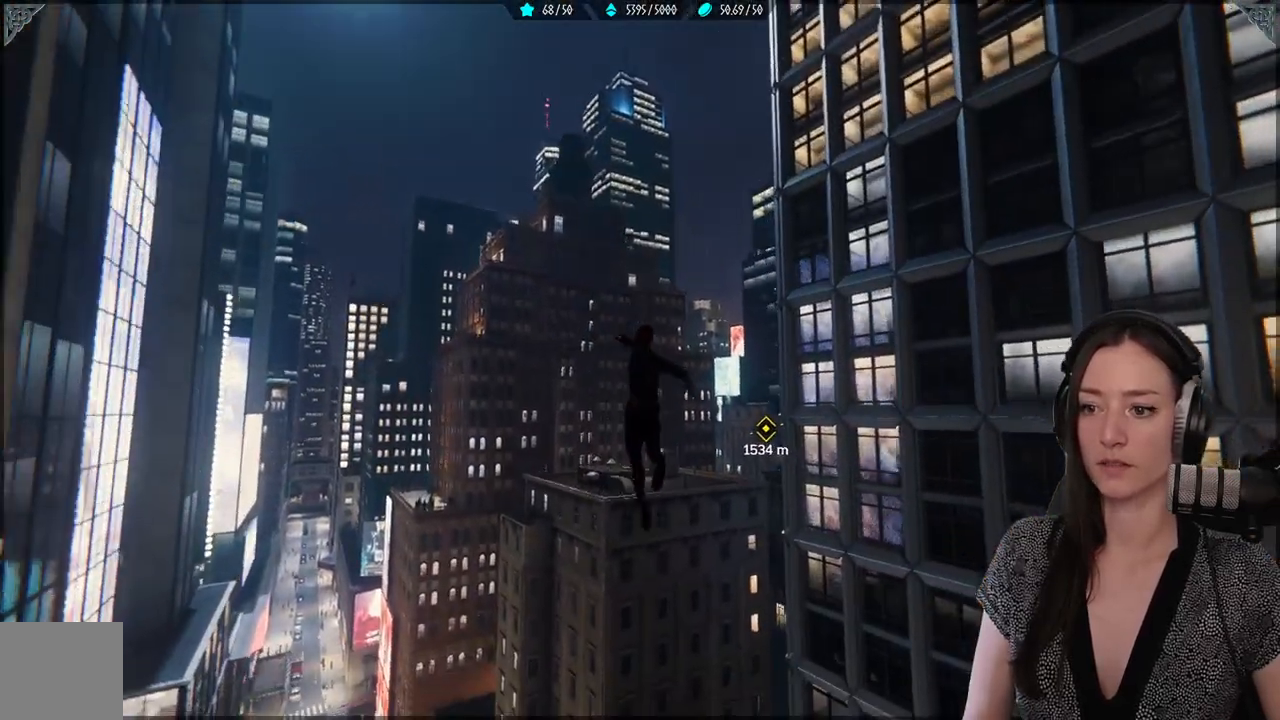
{"buttons": [], "left_stick": "up", "right_stick": "down-right", "events": [[33, "right_stick", "center"], [267, "right_stick", "down-right"]]}
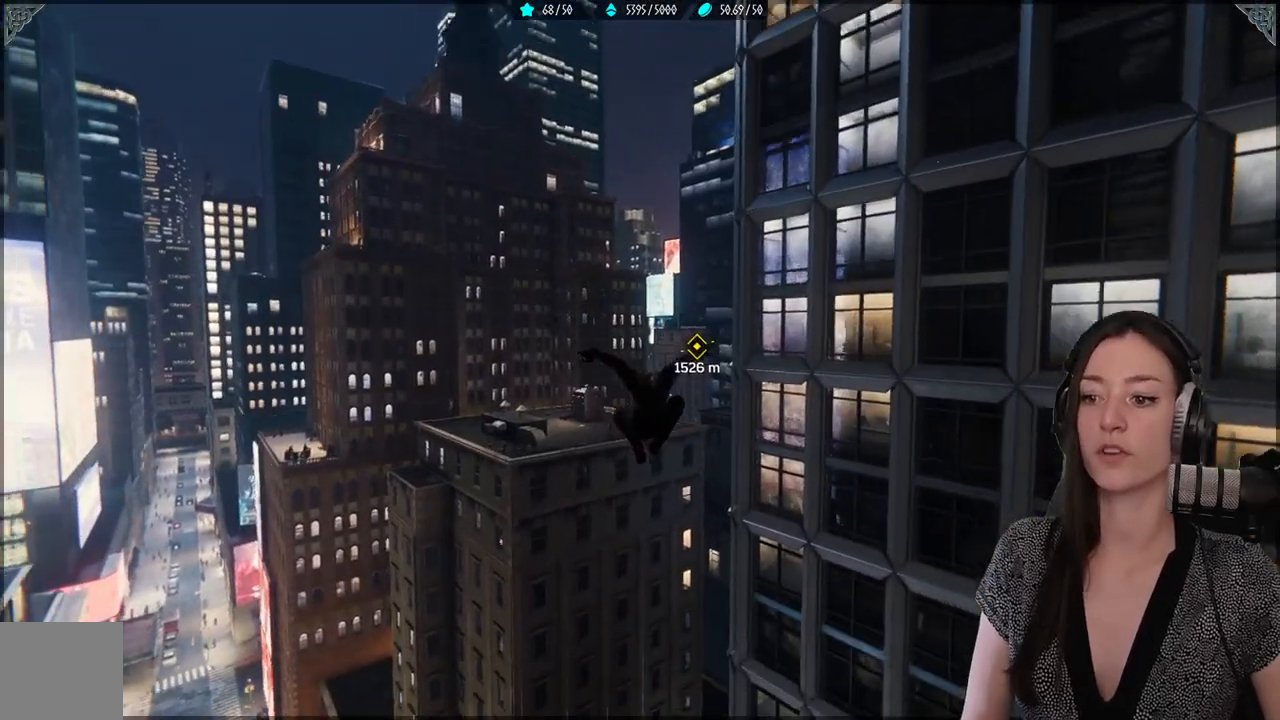
{"buttons": ["R2"], "left_stick": "up-right", "right_stick": "center", "events": [[50, "right_stick", "center"], [400, "R2", "down"], [500, "left_stick", "up-right"]]}
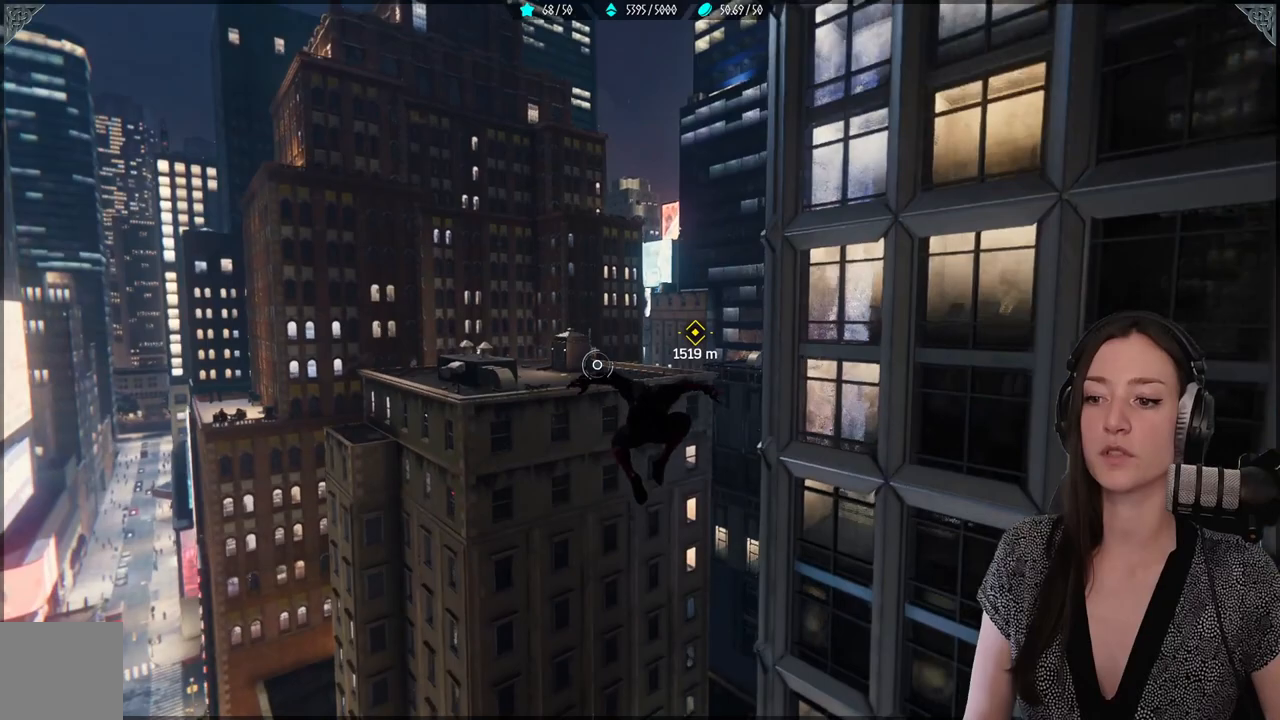
{"buttons": ["R2"], "left_stick": "up-right", "right_stick": "center", "events": []}
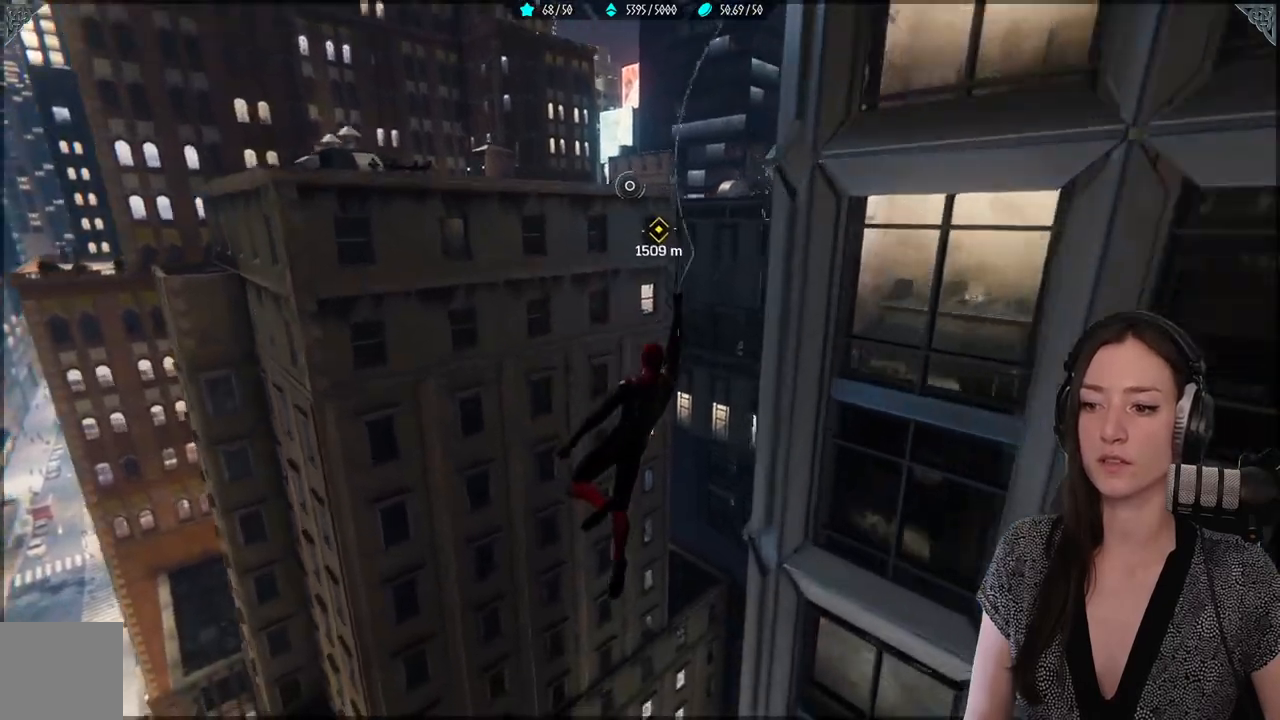
{"buttons": ["R2"], "left_stick": "up-right", "right_stick": "center", "events": []}
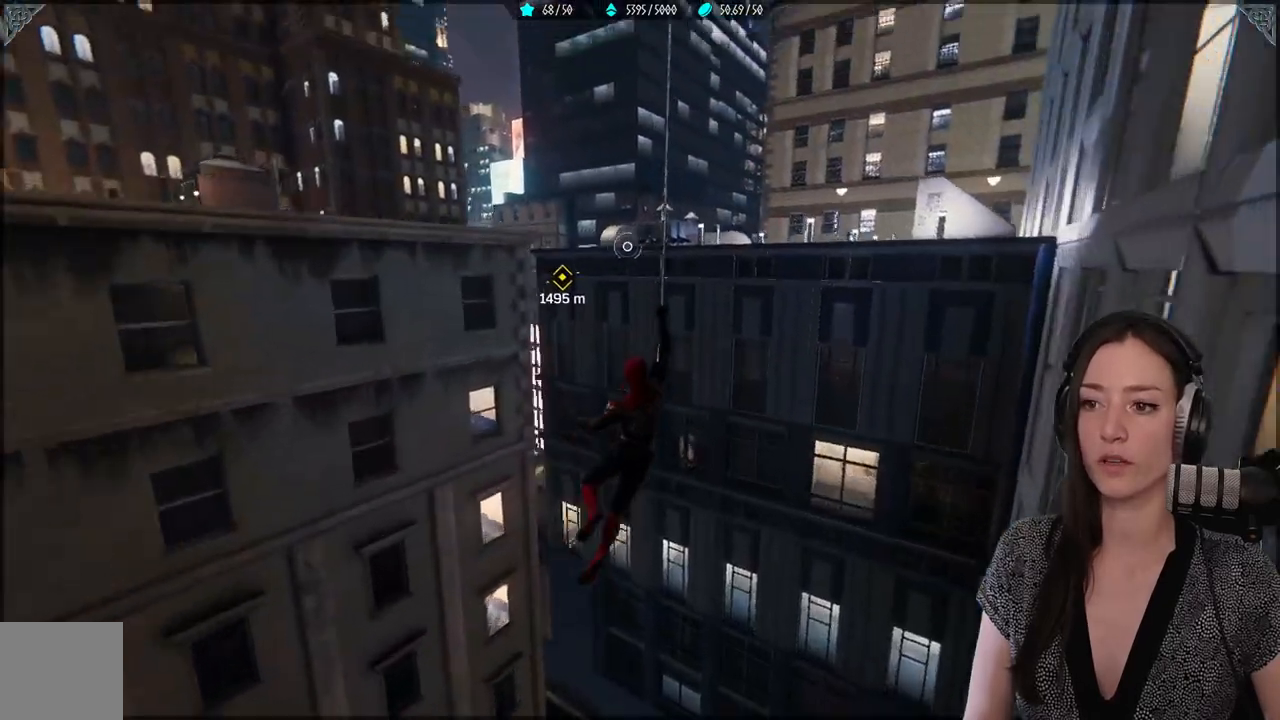
{"buttons": [], "left_stick": "up", "right_stick": "center", "events": [[217, "left_stick", "up"], [500, "R2", "up"]]}